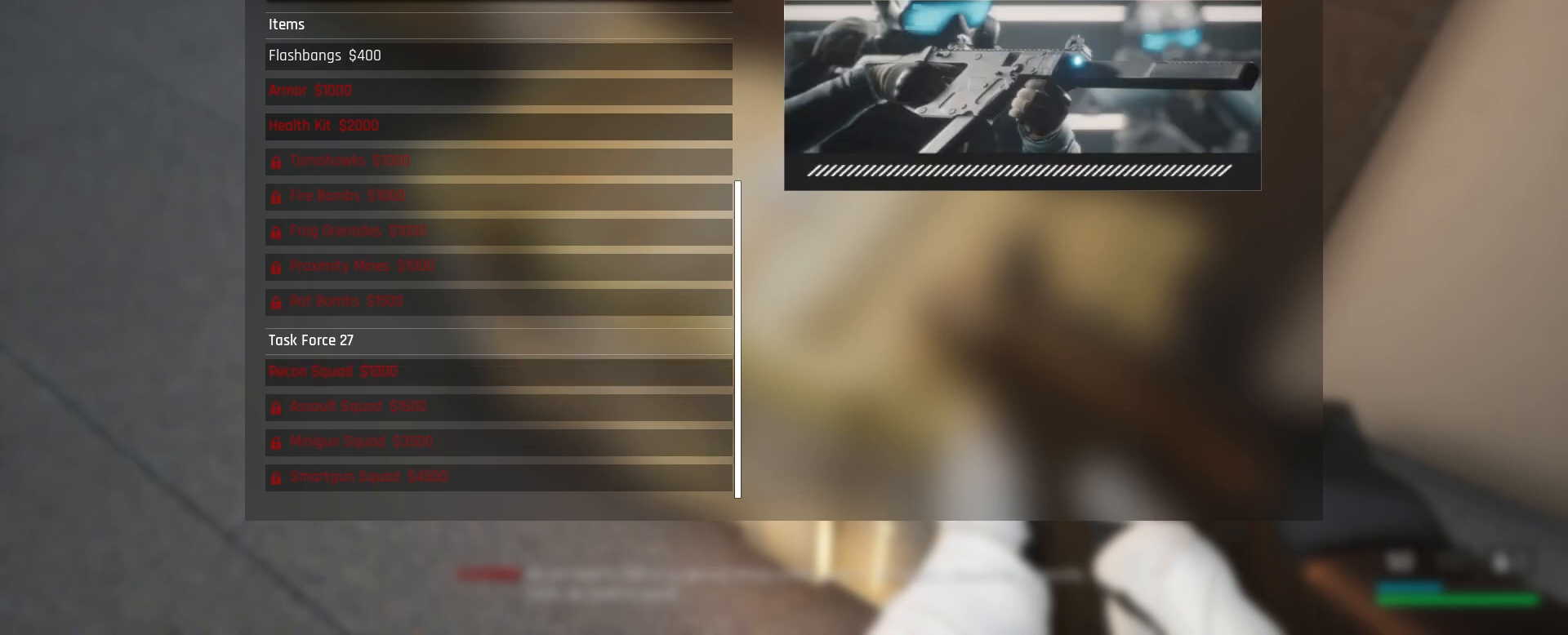
Gameplay with keyboard and mouse; each line is a JSON object with the keys and mouse buttons held at the frame after it. "events" lists presses ("down") and releases ("up") of "1", "2", "3", "4", "5", "a", "alt", "c", "caps_lock", "ctrl", "d", "e", "f", "g", "q", "r", "s", "shift", "space", "t", "tab", "v", "w", "x", "z", "mouse_left", "mouse_wheel" and "mouse_right" between this image and that frame as [ms after this image, input, new state], when the widget could be followed in between. "mouse_left", "mouse_wheel", "mouse_right" = the "left", "wheel", "right" buttons of the "mouse" list. No other keys are recorded. "wheel" means that the mouse wheel is clicked or scrolled. Not read: mouse_move.
{"keys": [], "mouse": [], "events": []}
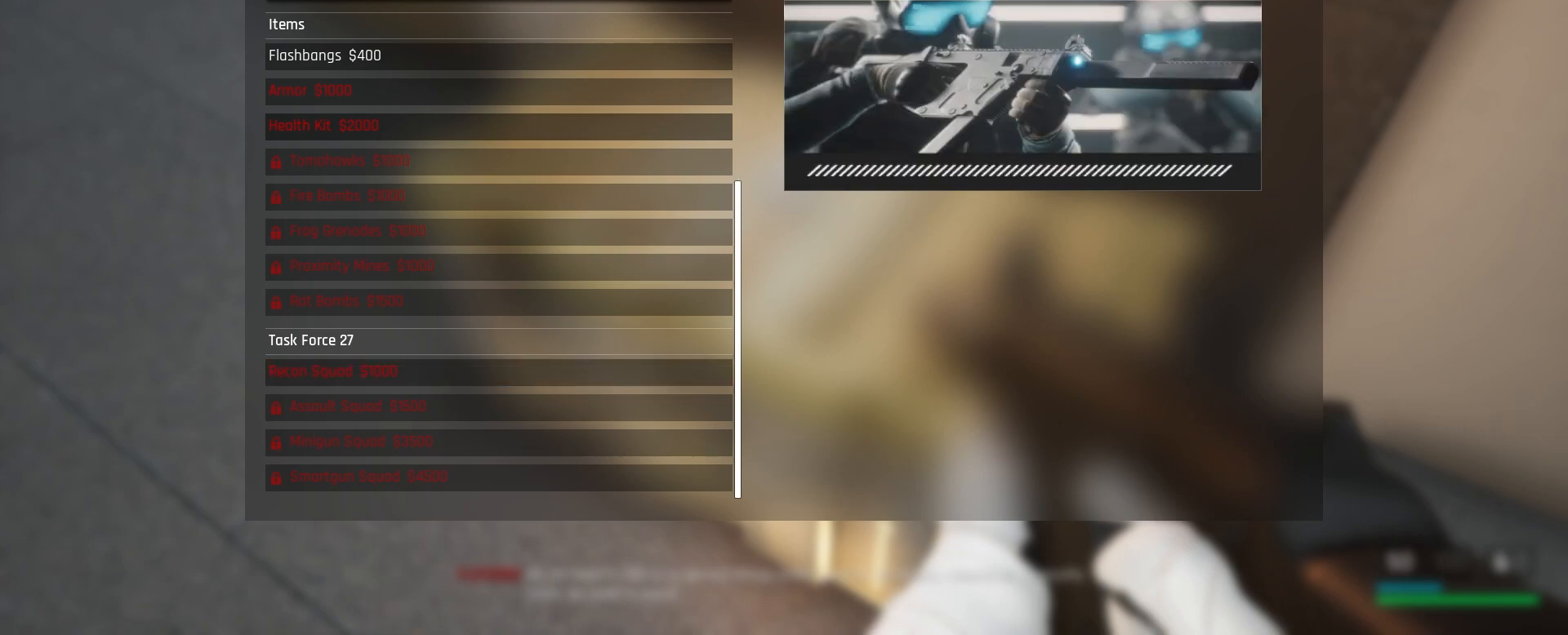
{"keys": [], "mouse": [], "events": []}
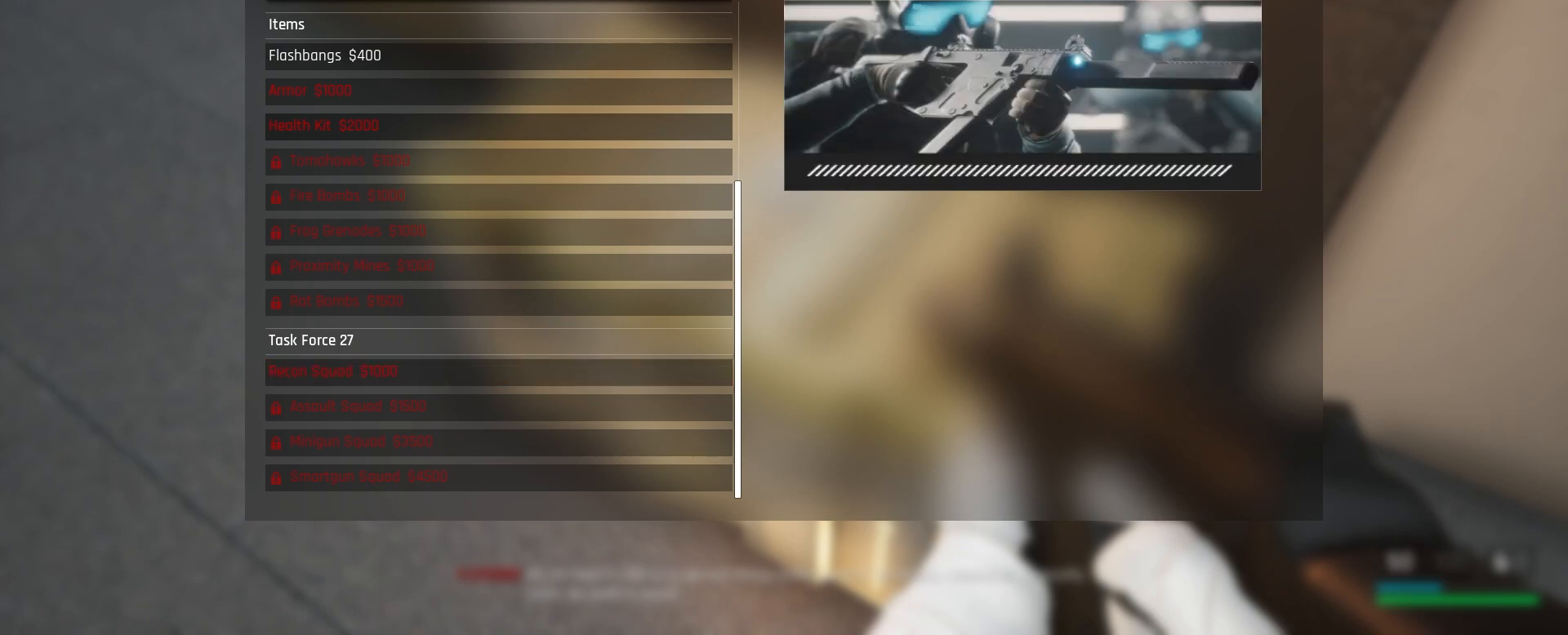
{"keys": [], "mouse": [], "events": []}
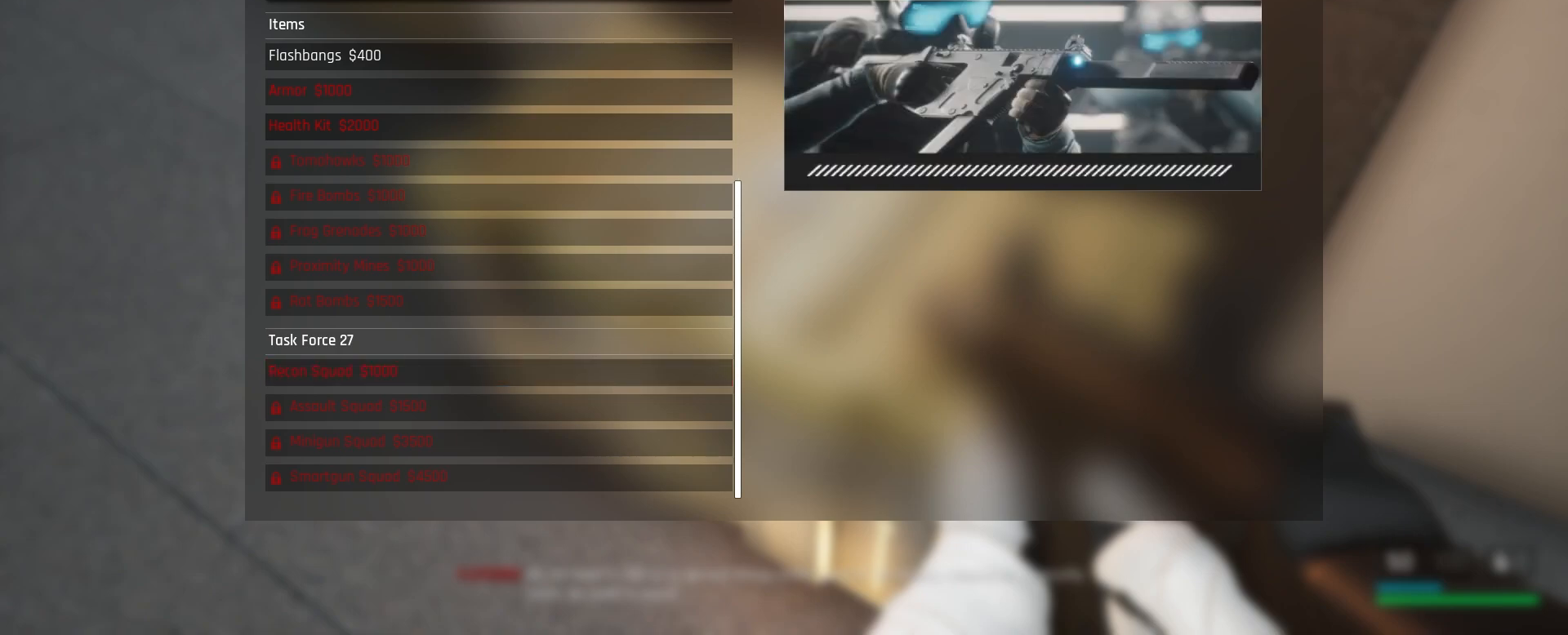
{"keys": [], "mouse": [], "events": []}
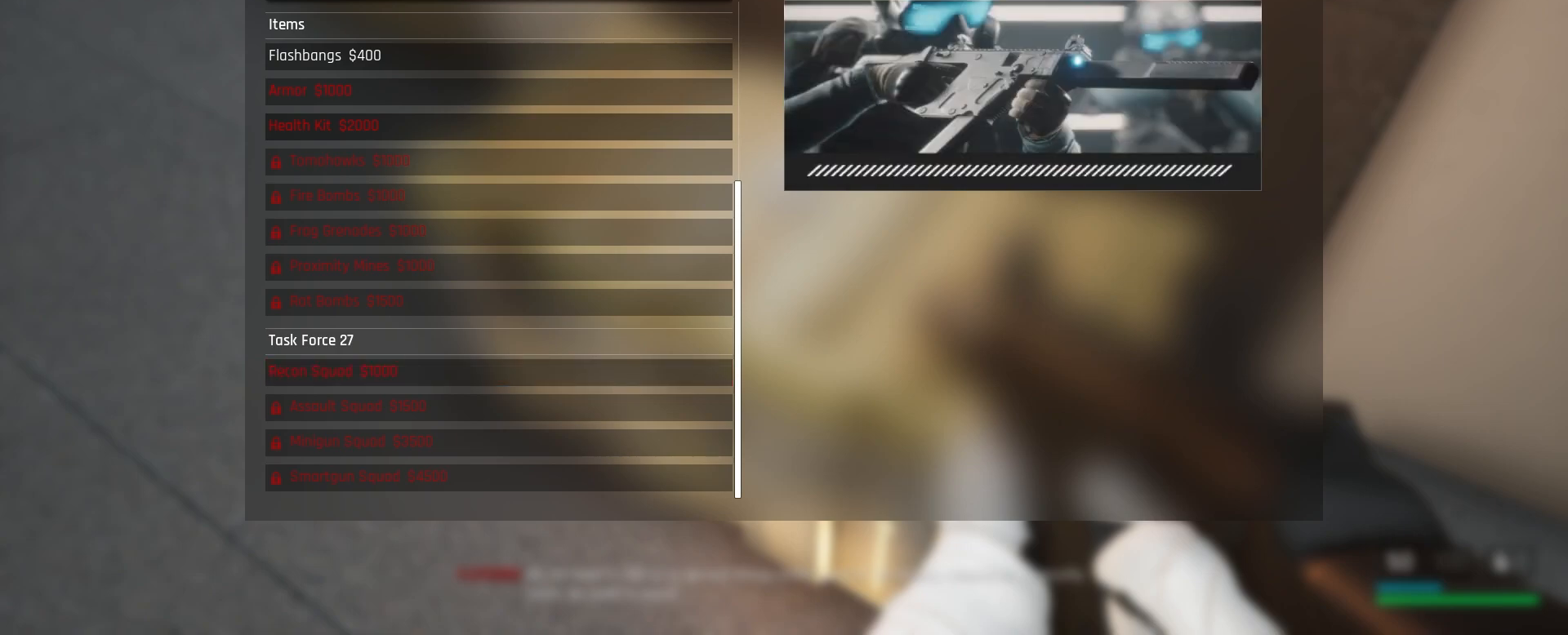
{"keys": [], "mouse": ["left"], "events": [[183, "mouse_left", "down"]]}
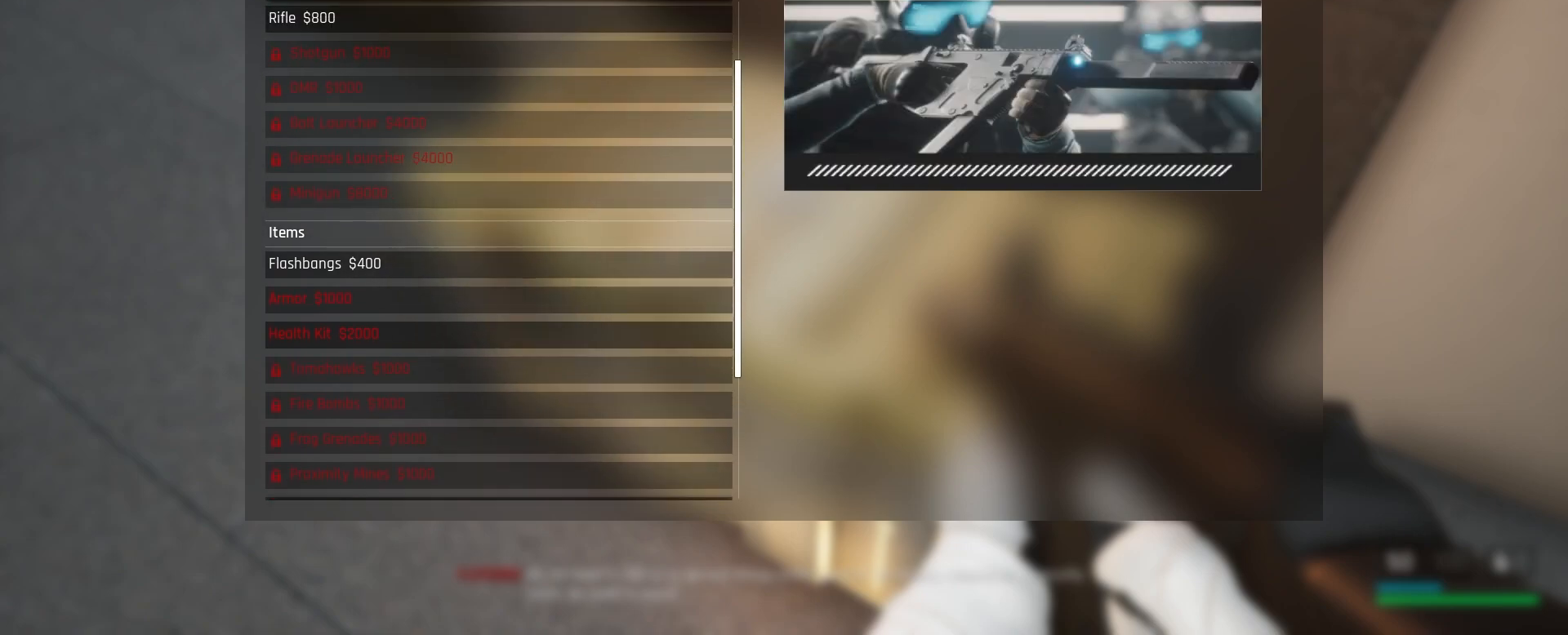
{"keys": [], "mouse": [], "events": [[317, "mouse_left", "up"]]}
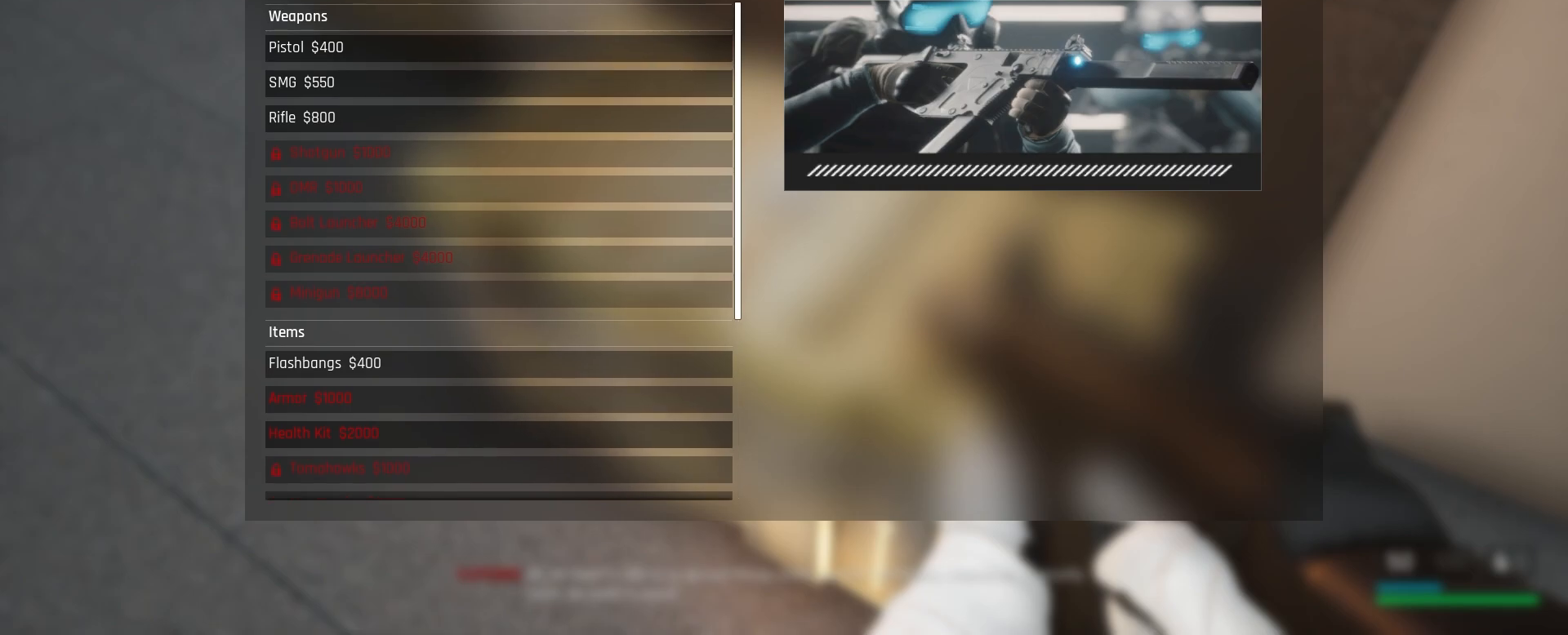
{"keys": [], "mouse": [], "events": []}
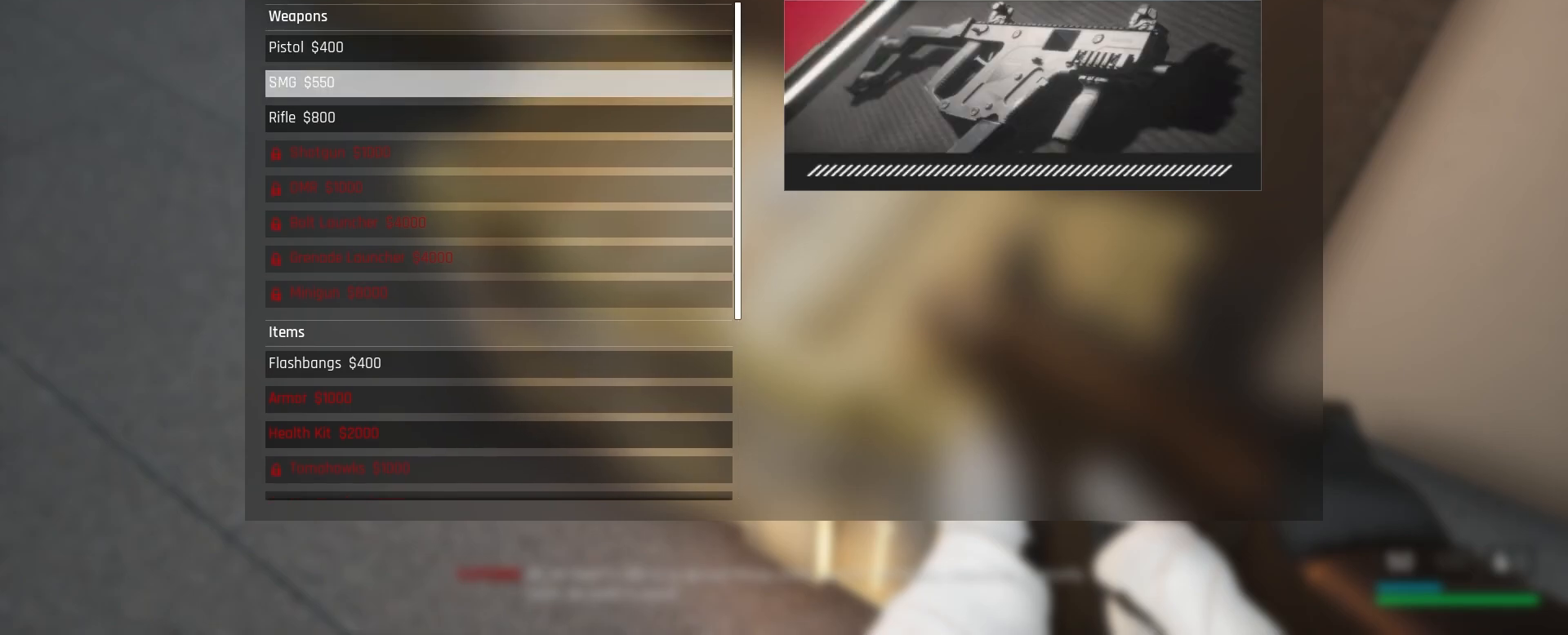
{"keys": [], "mouse": [], "events": []}
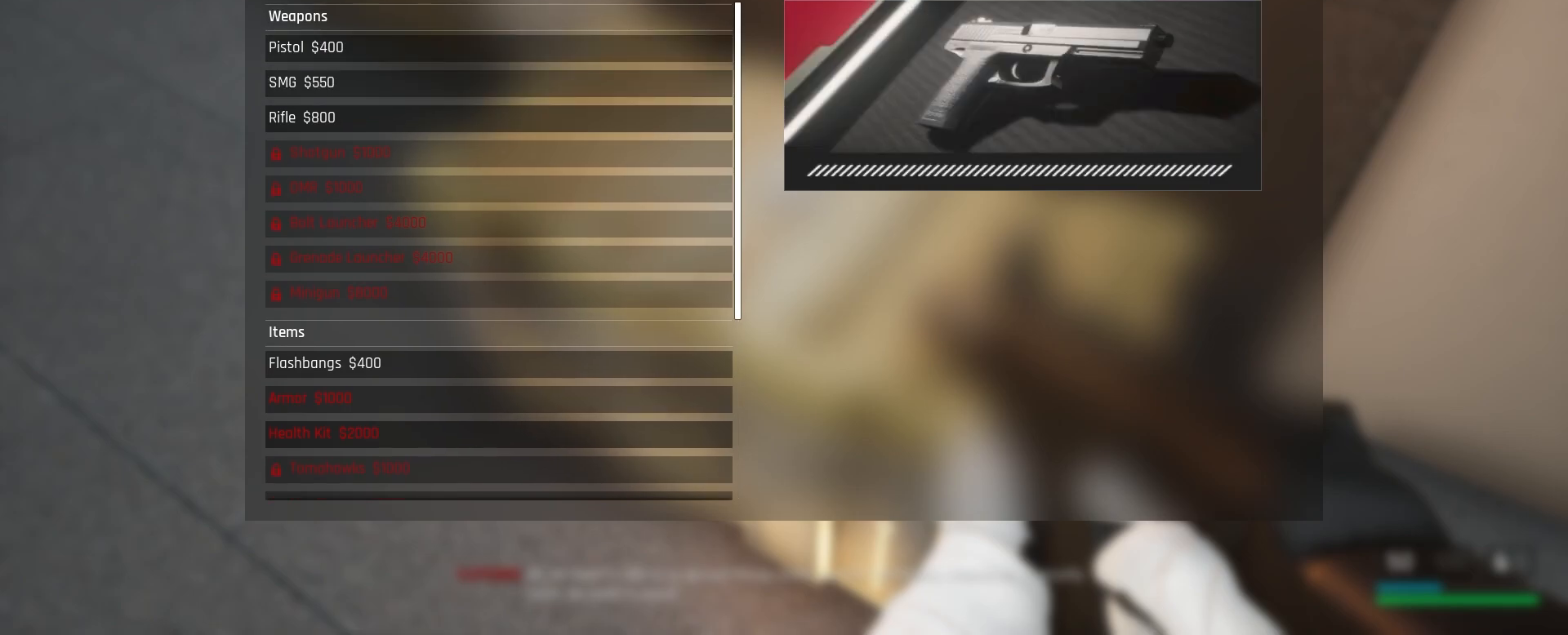
{"keys": [], "mouse": [], "events": []}
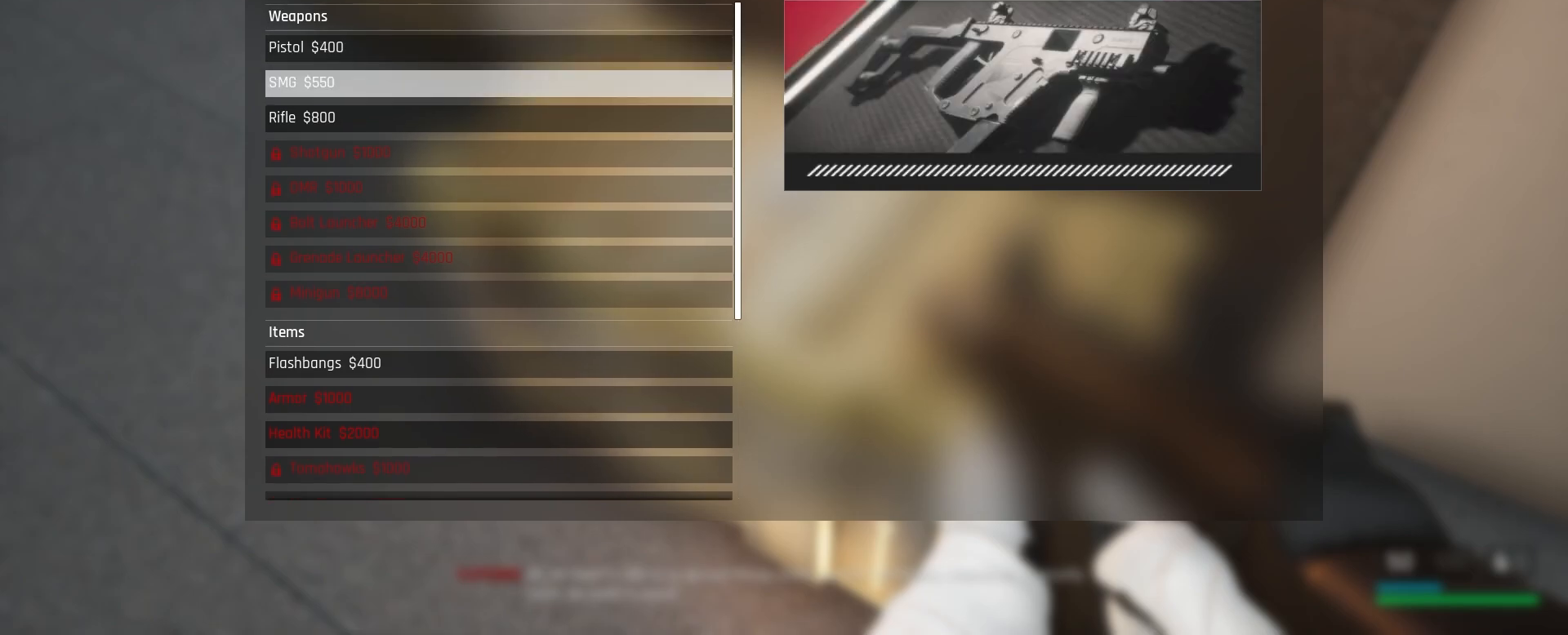
{"keys": [], "mouse": [], "events": []}
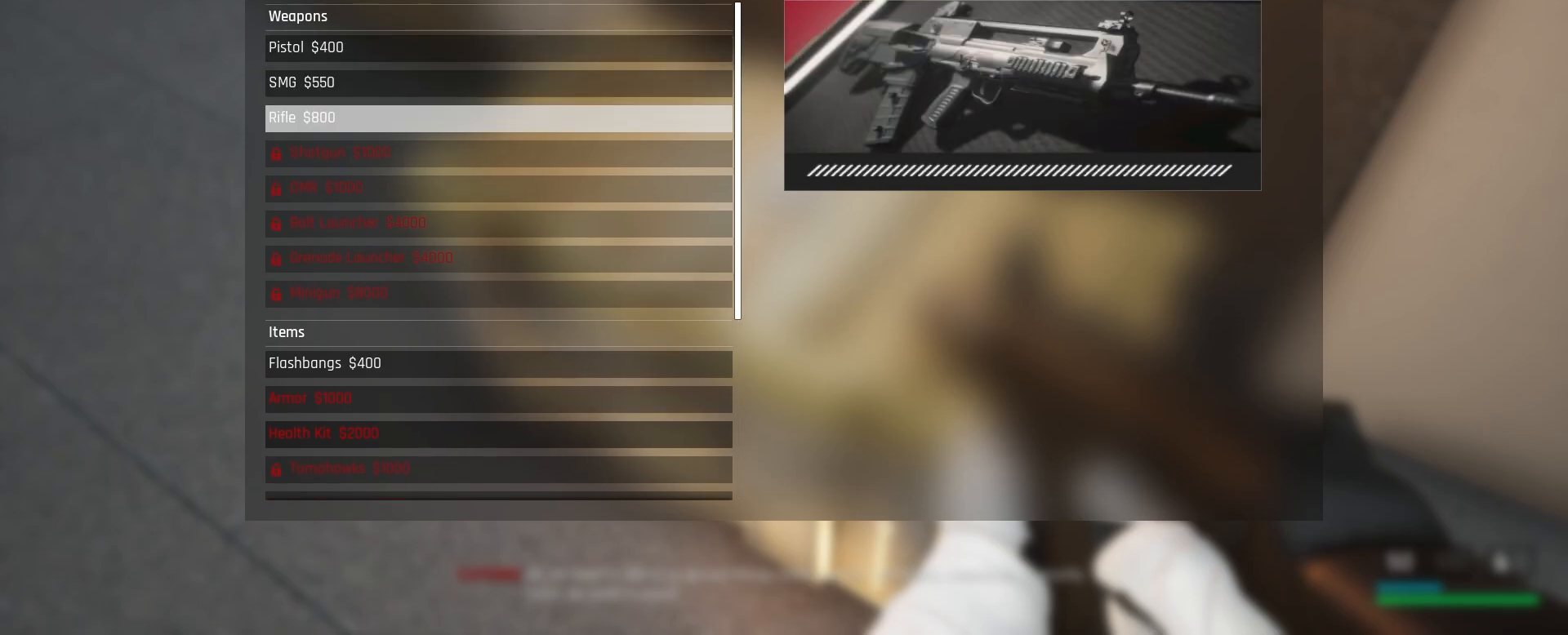
{"keys": [], "mouse": [], "events": []}
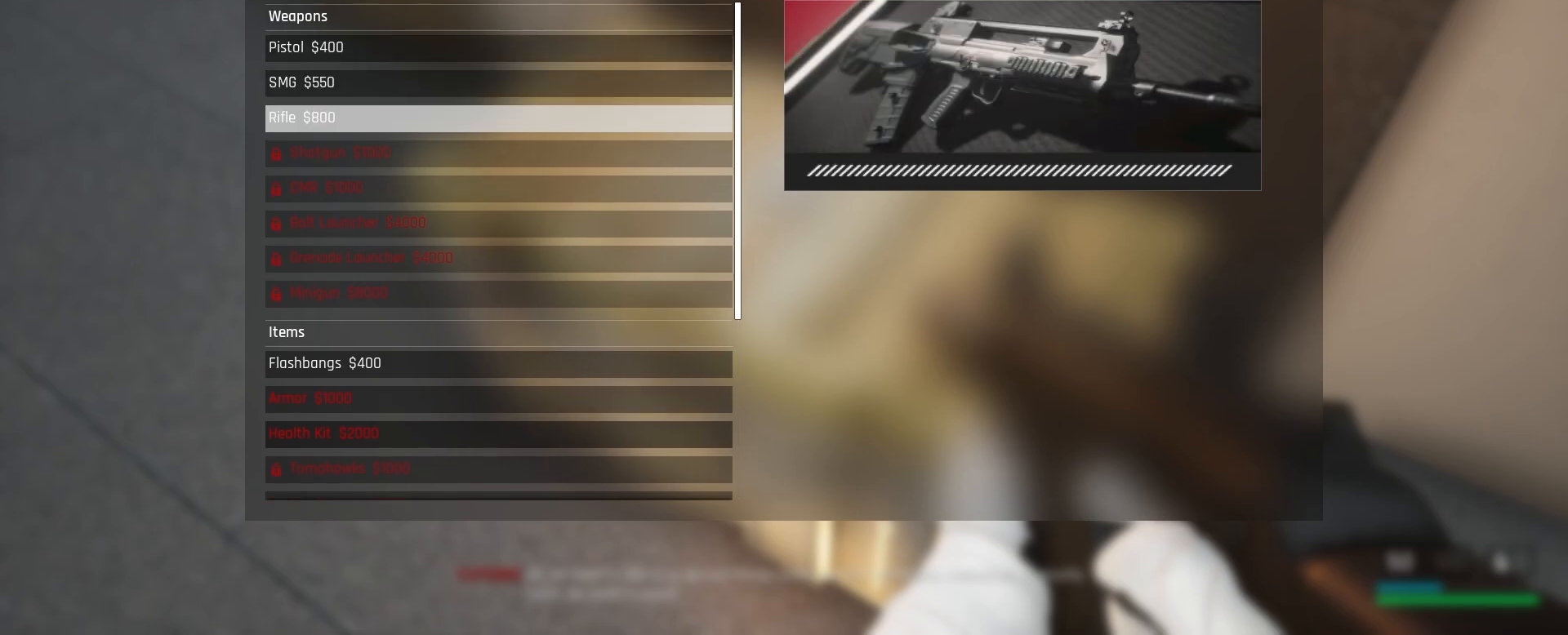
{"keys": [], "mouse": [], "events": []}
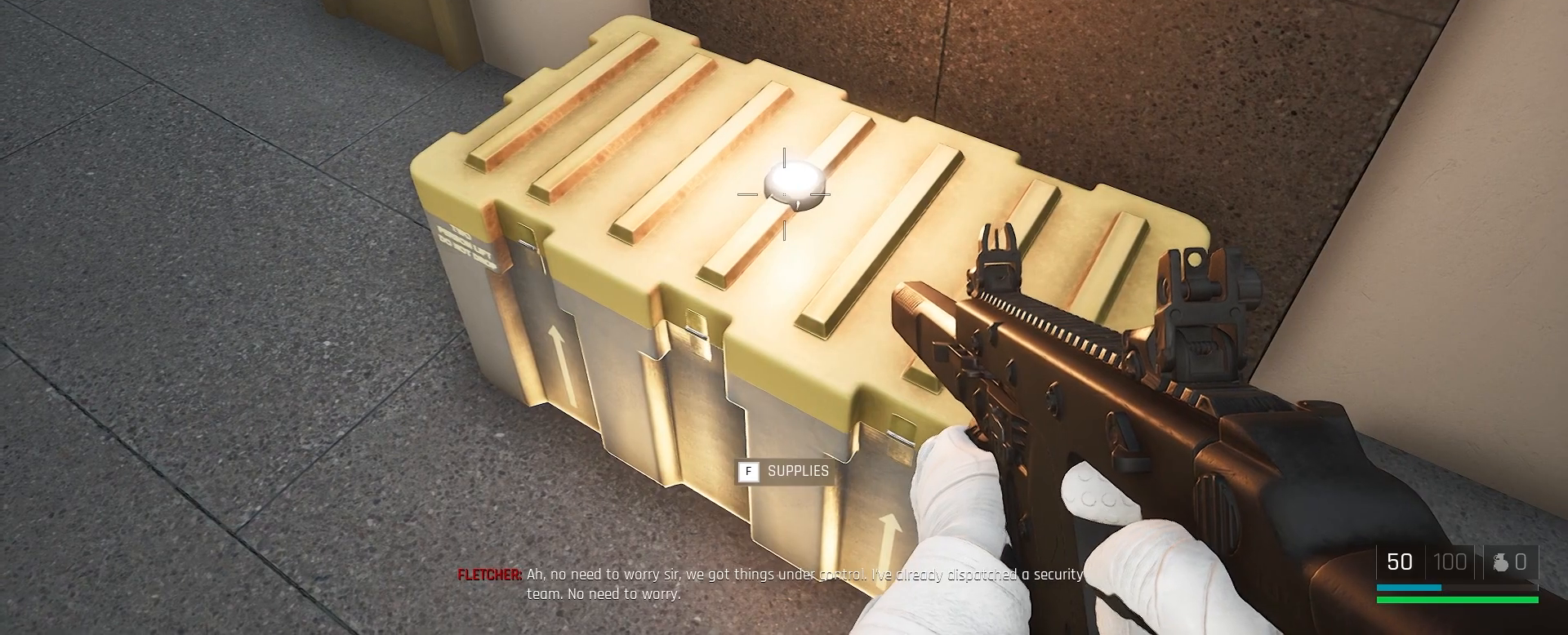
{"keys": ["s"], "mouse": [], "events": [[250, "s", "down"]]}
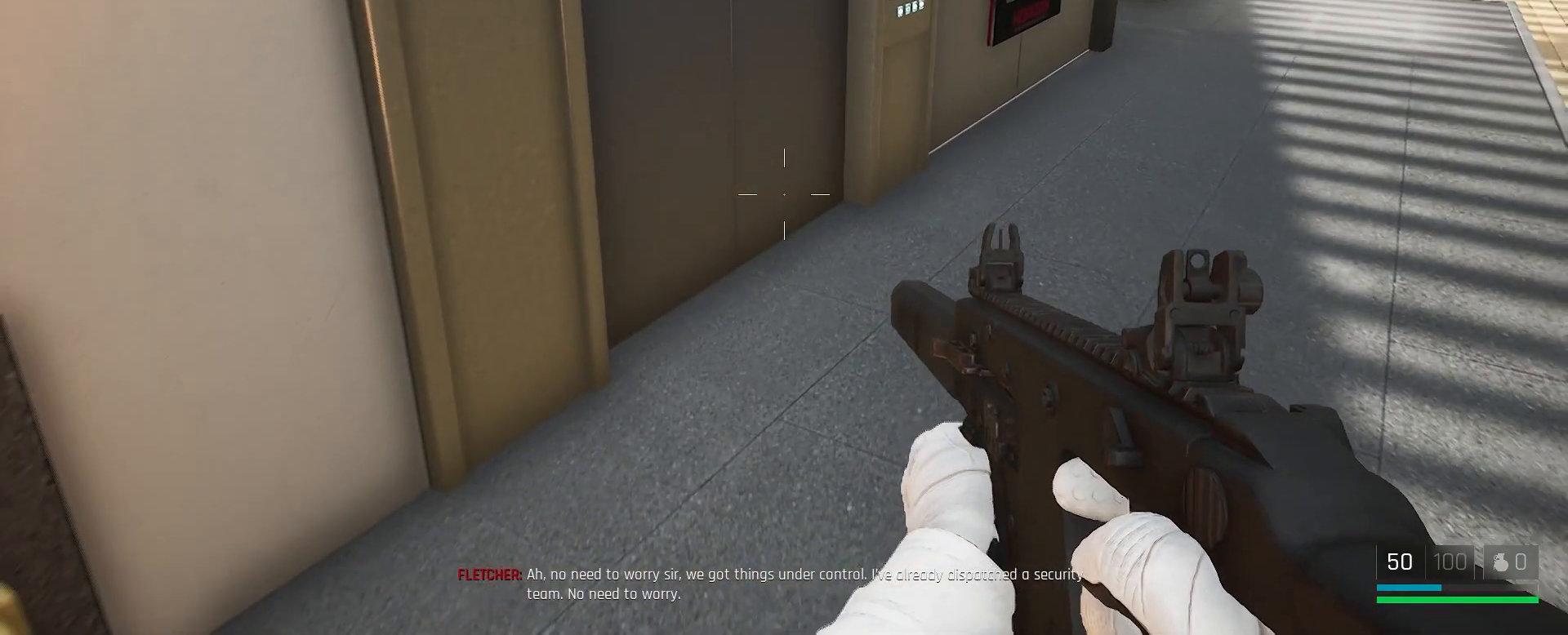
{"keys": ["s", "shift"], "mouse": [], "events": [[100, "d", "down"], [100, "shift", "down"], [200, "d", "up"]]}
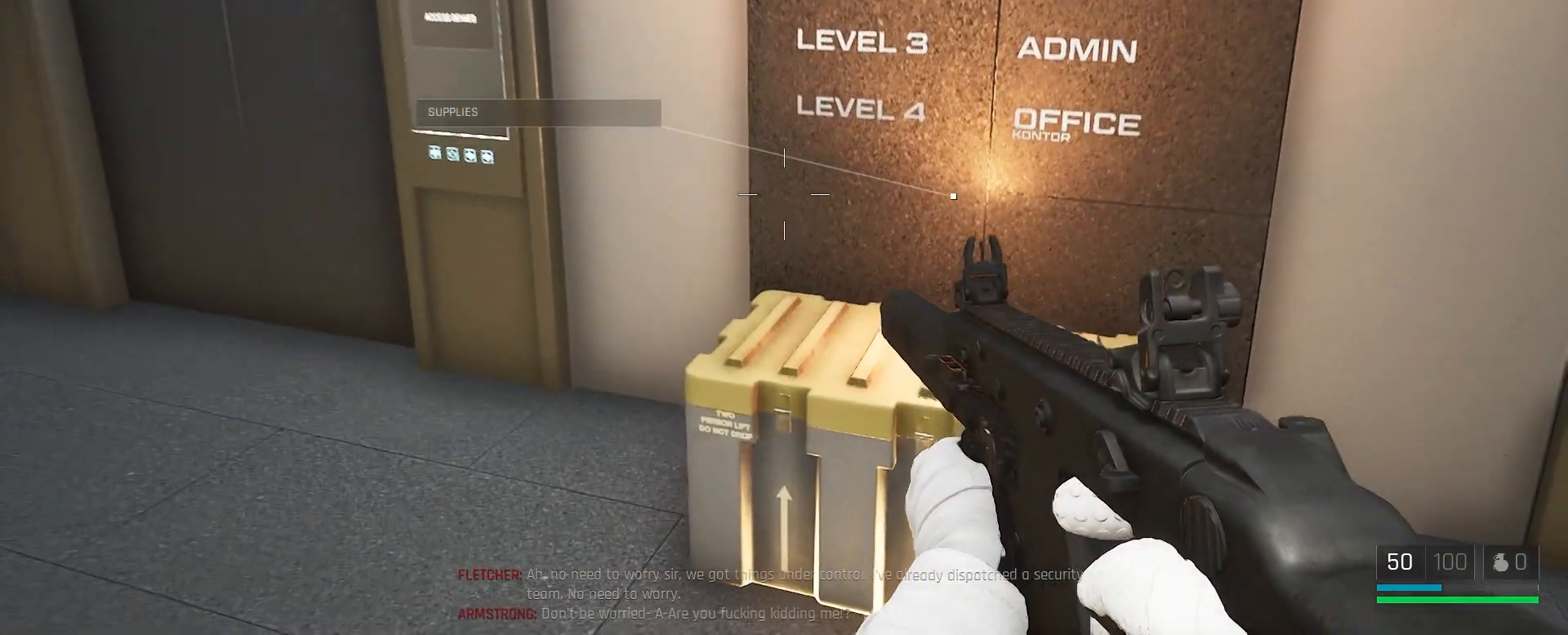
{"keys": ["shift"], "mouse": [], "events": [[133, "s", "up"]]}
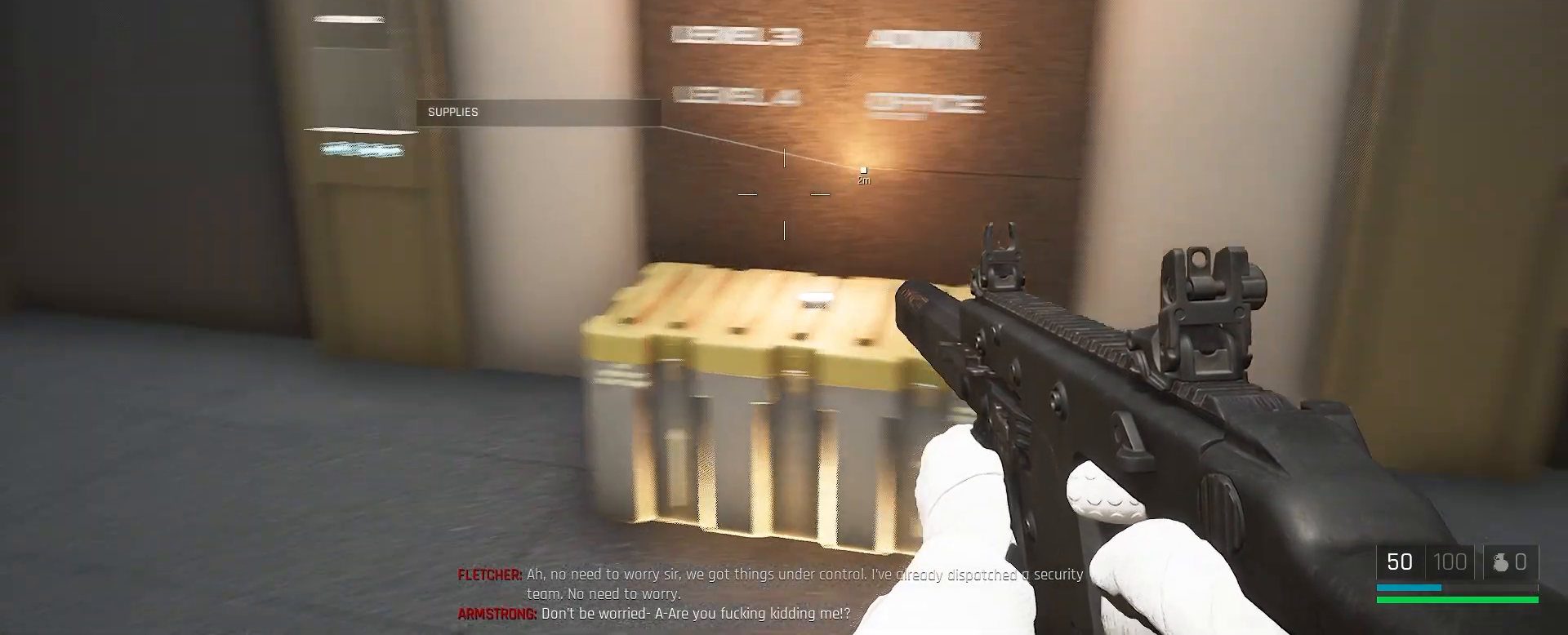
{"keys": ["shift", "w"], "mouse": [], "events": [[433, "w", "down"]]}
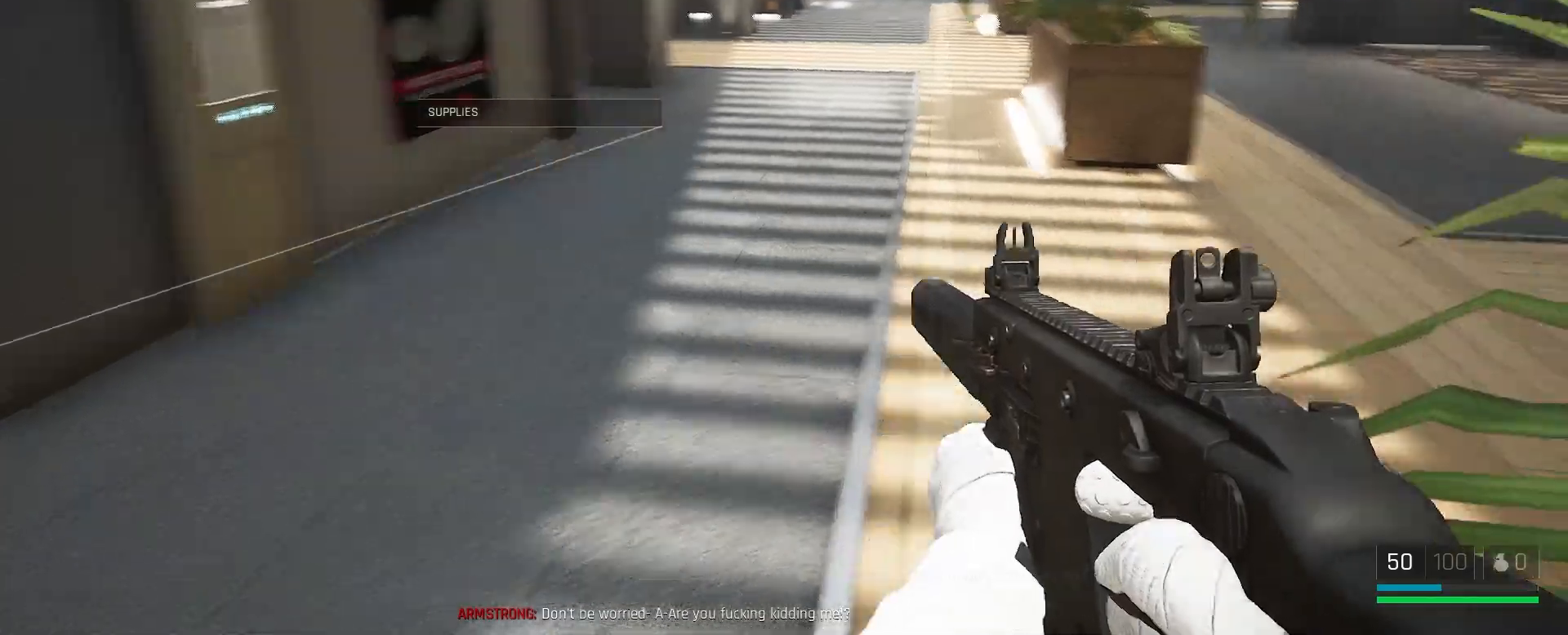
{"keys": ["d", "shift", "w"], "mouse": [], "events": [[483, "d", "down"]]}
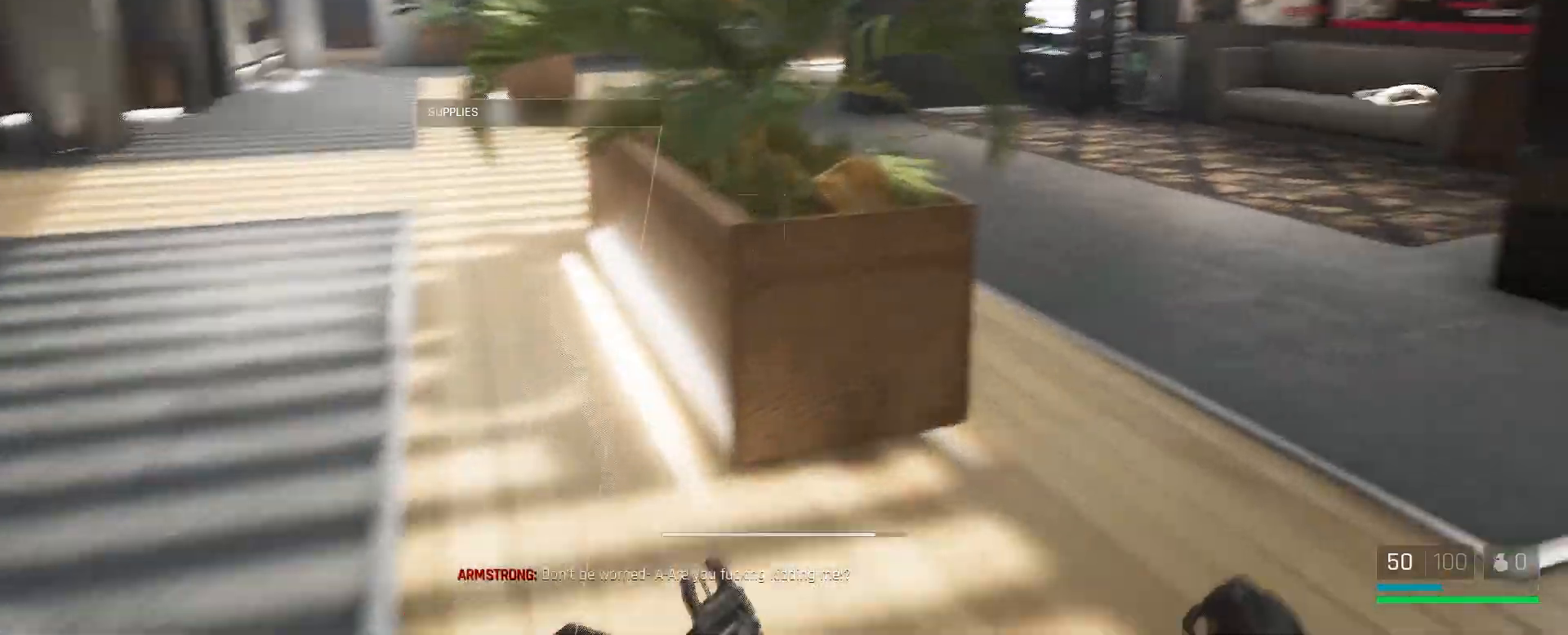
{"keys": ["shift", "w"], "mouse": [], "events": [[250, "d", "up"]]}
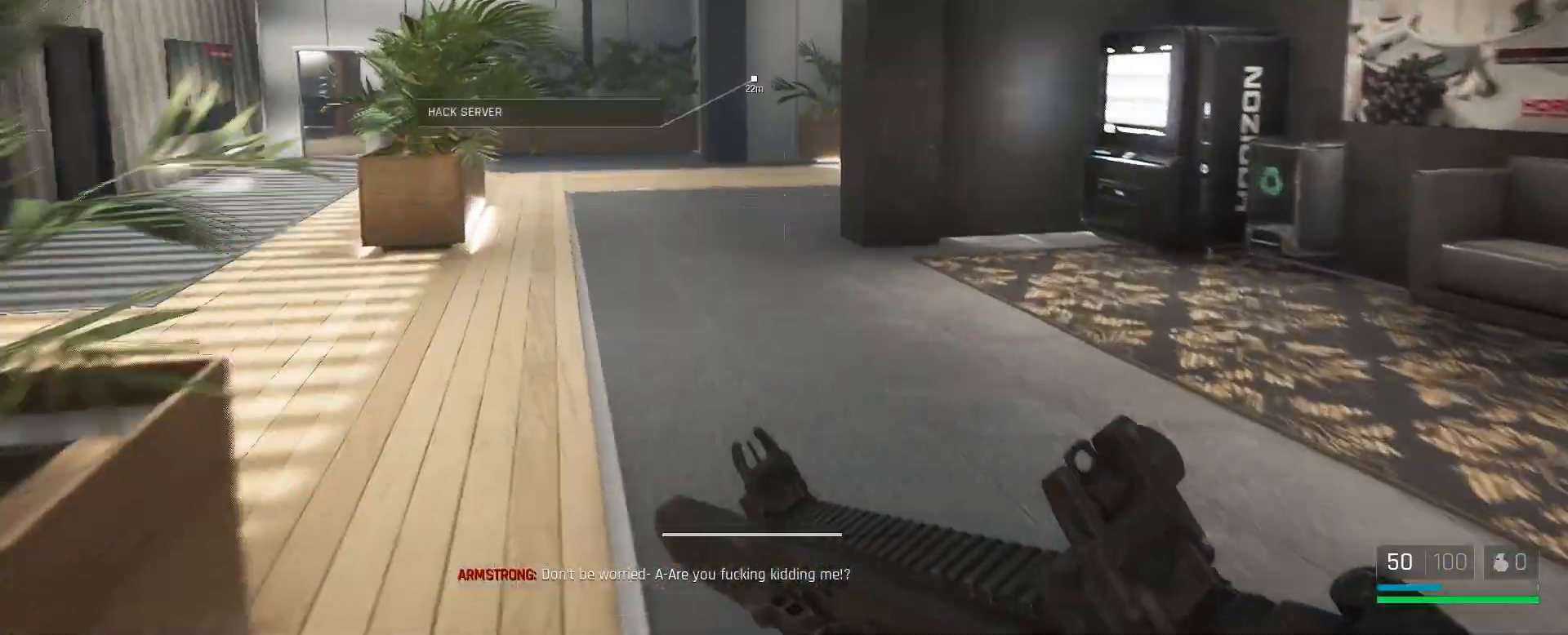
{"keys": ["shift", "w"], "mouse": [], "events": []}
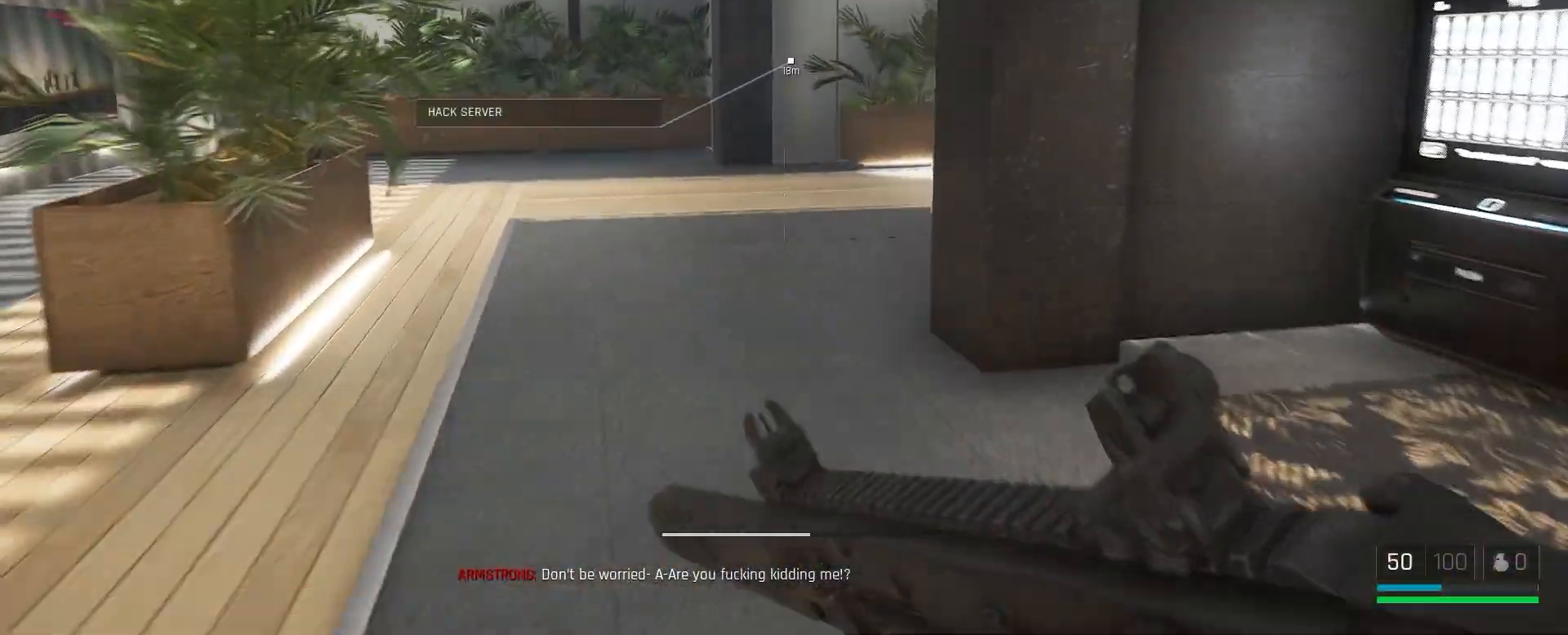
{"keys": ["shift", "w"], "mouse": [], "events": []}
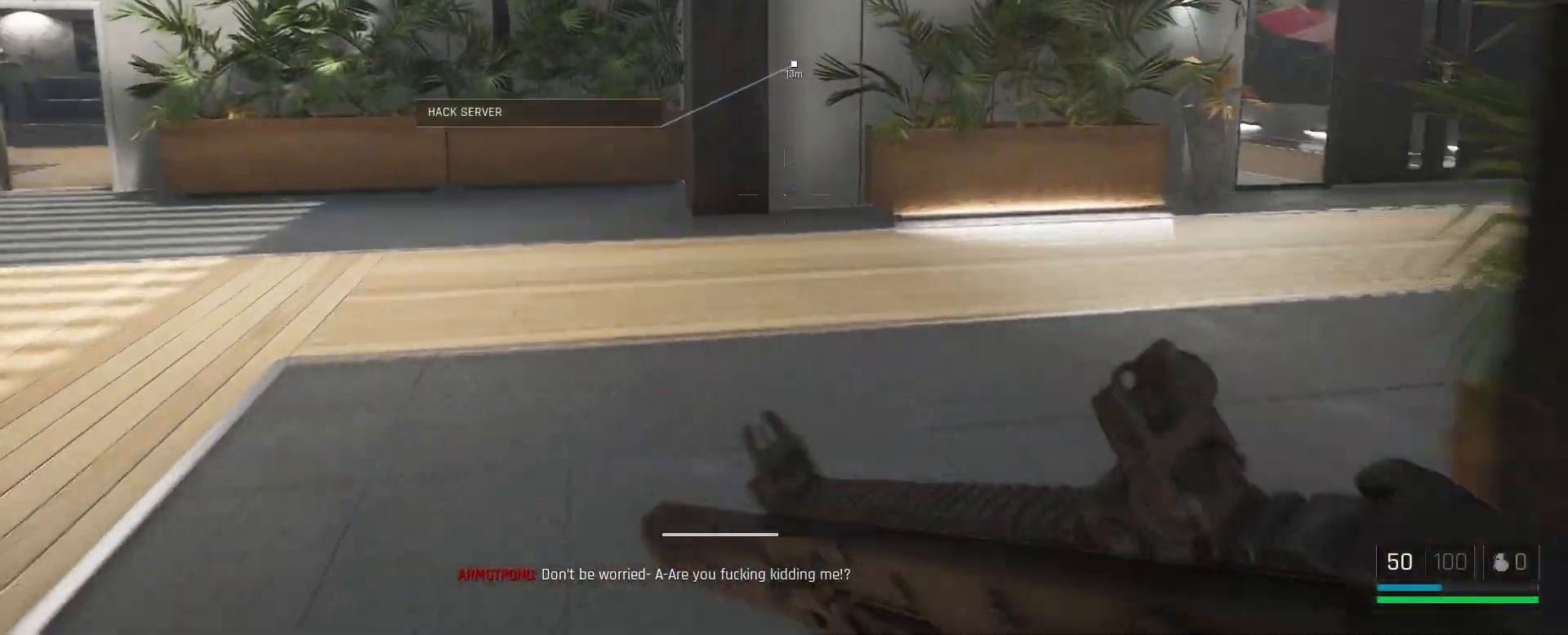
{"keys": ["shift", "w"], "mouse": [], "events": []}
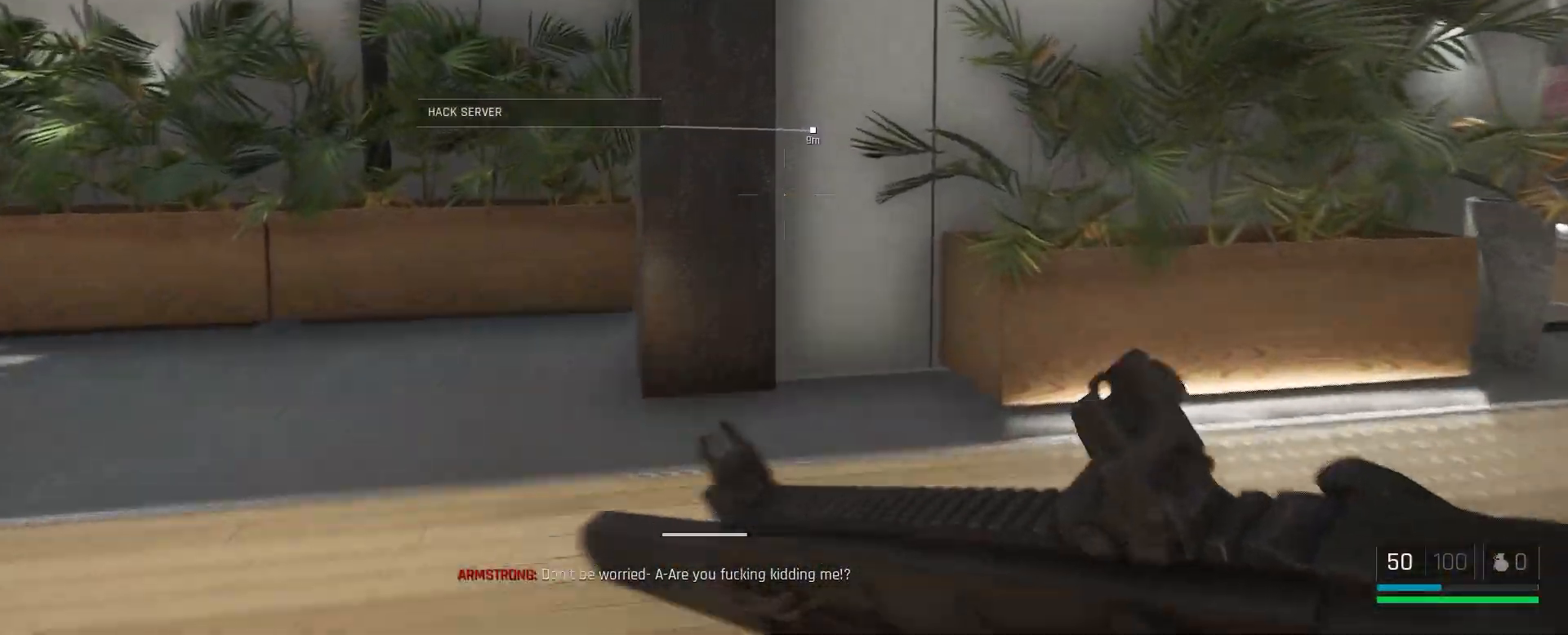
{"keys": ["a", "shift", "w"], "mouse": [], "events": [[200, "a", "down"]]}
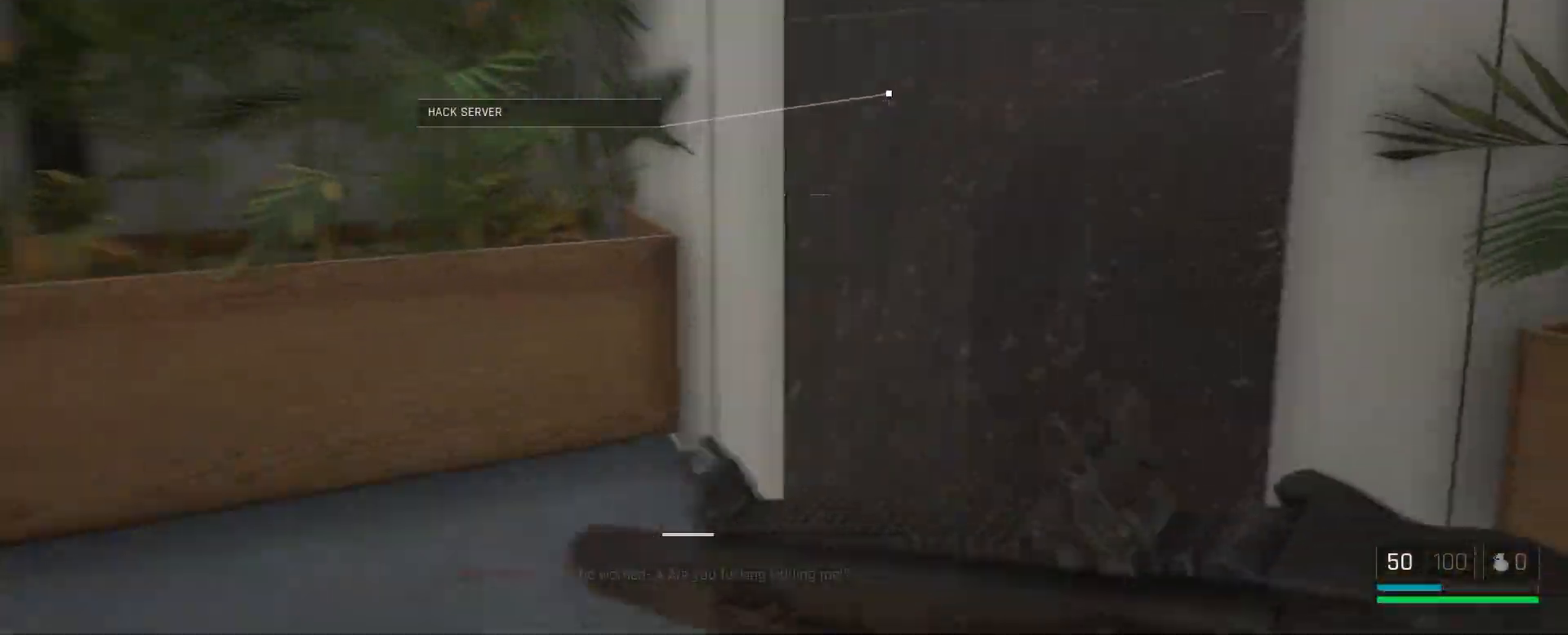
{"keys": ["a", "shift"], "mouse": [], "events": [[117, "a", "up"], [167, "w", "up"], [383, "a", "down"]]}
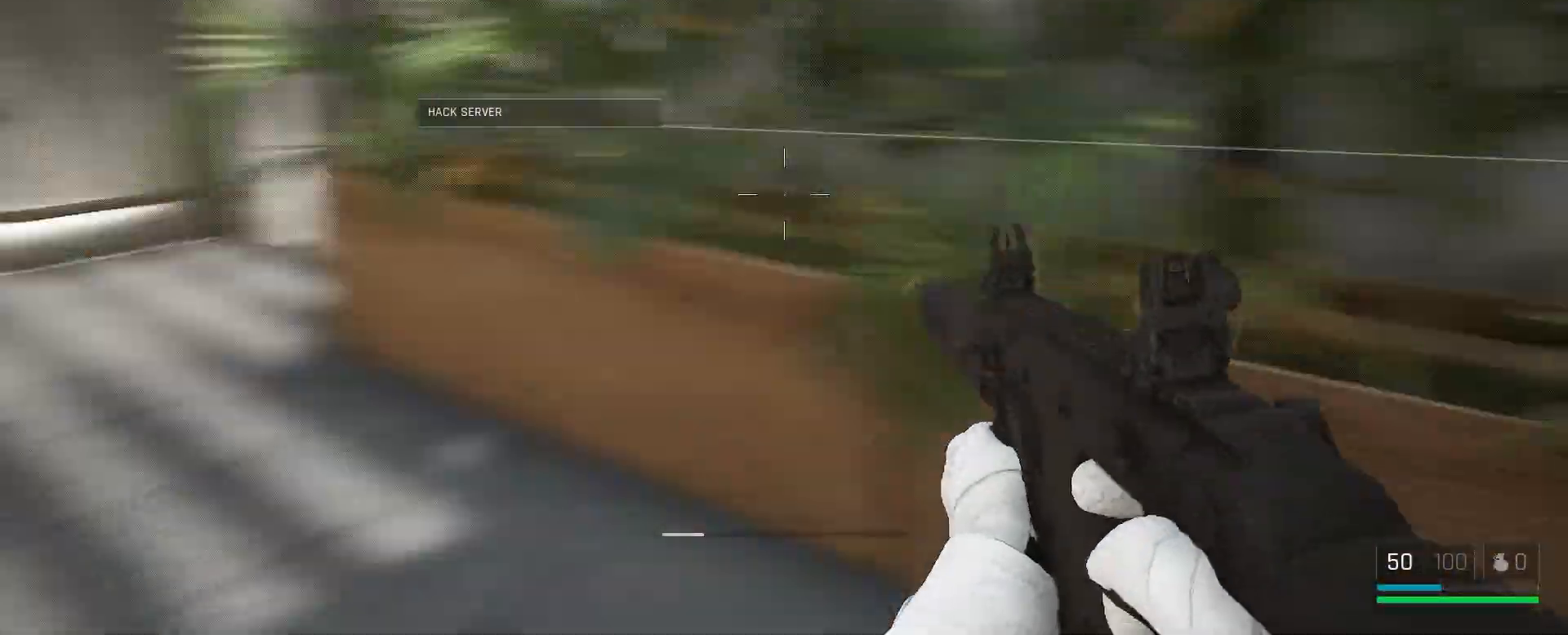
{"keys": ["a", "shift", "w"], "mouse": [], "events": [[67, "w", "down"]]}
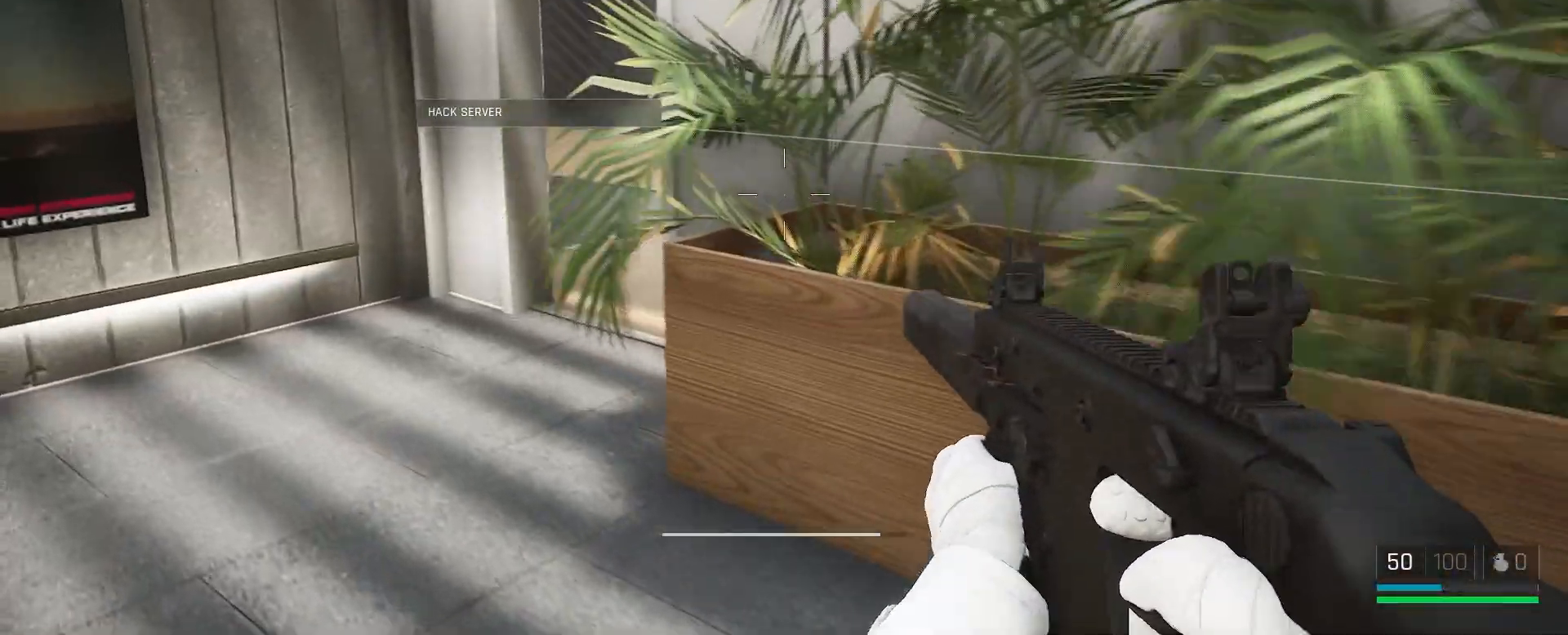
{"keys": ["a", "shift", "w"], "mouse": [], "events": []}
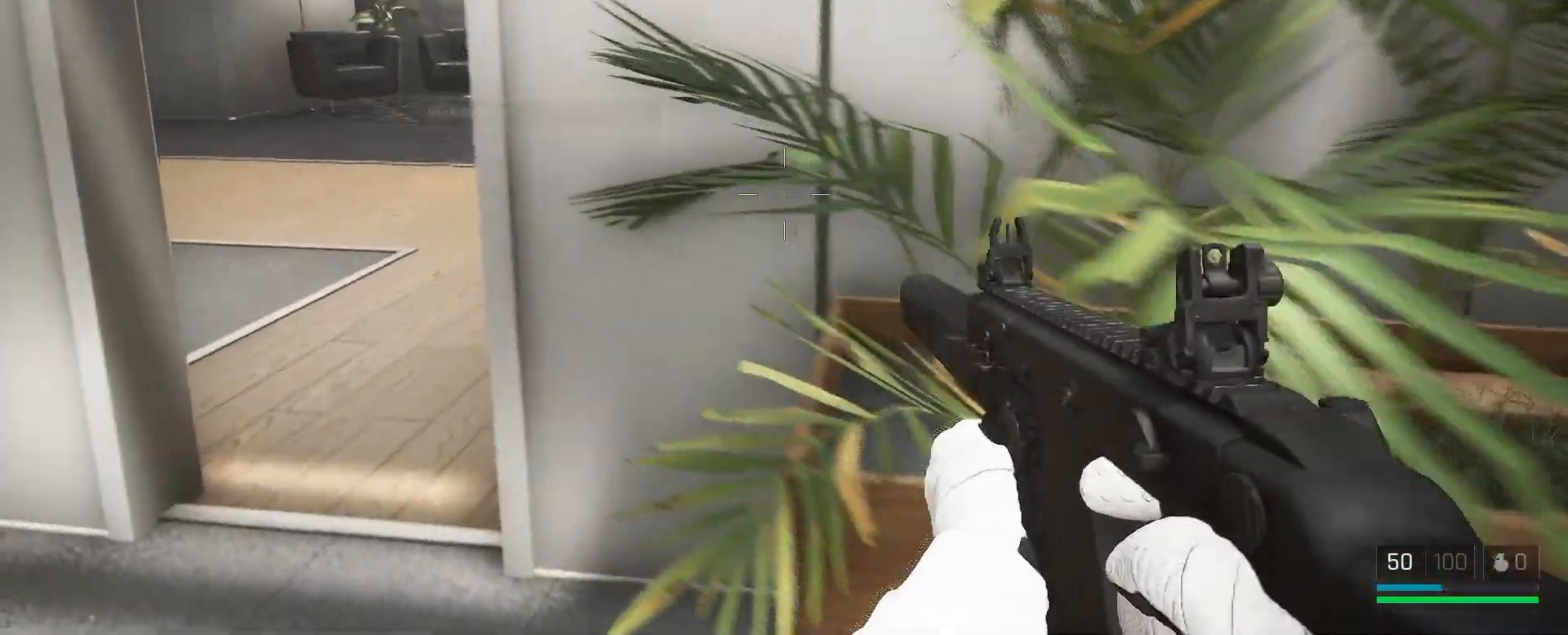
{"keys": ["a", "shift", "w"], "mouse": [], "events": []}
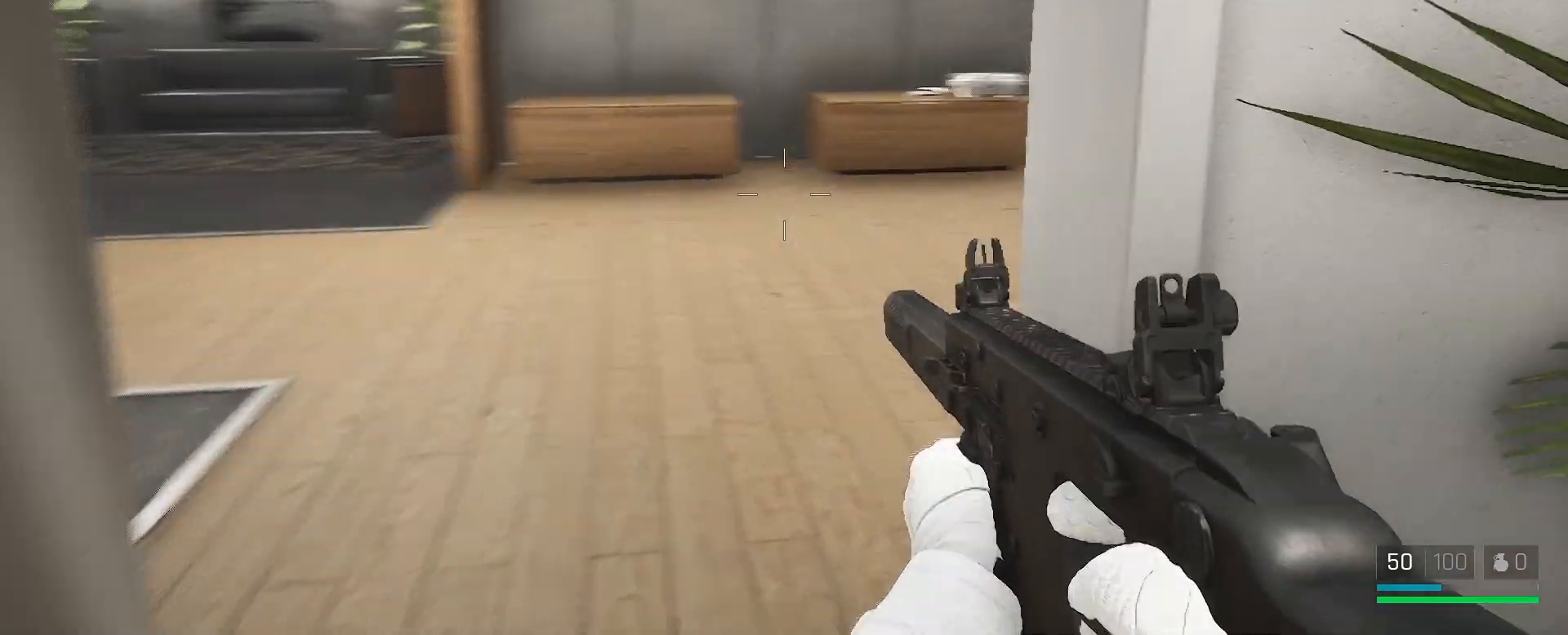
{"keys": ["a", "shift", "w"], "mouse": [], "events": []}
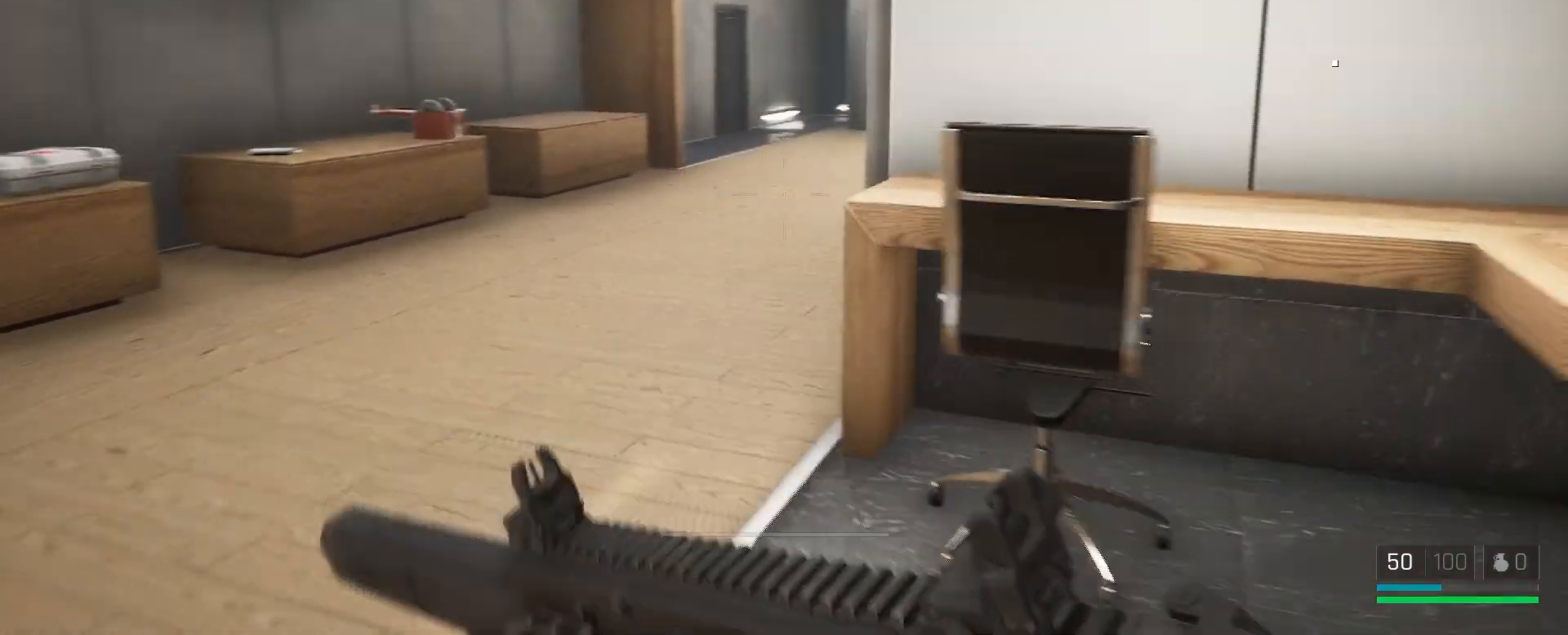
{"keys": ["shift", "w"], "mouse": [], "events": [[283, "a", "up"]]}
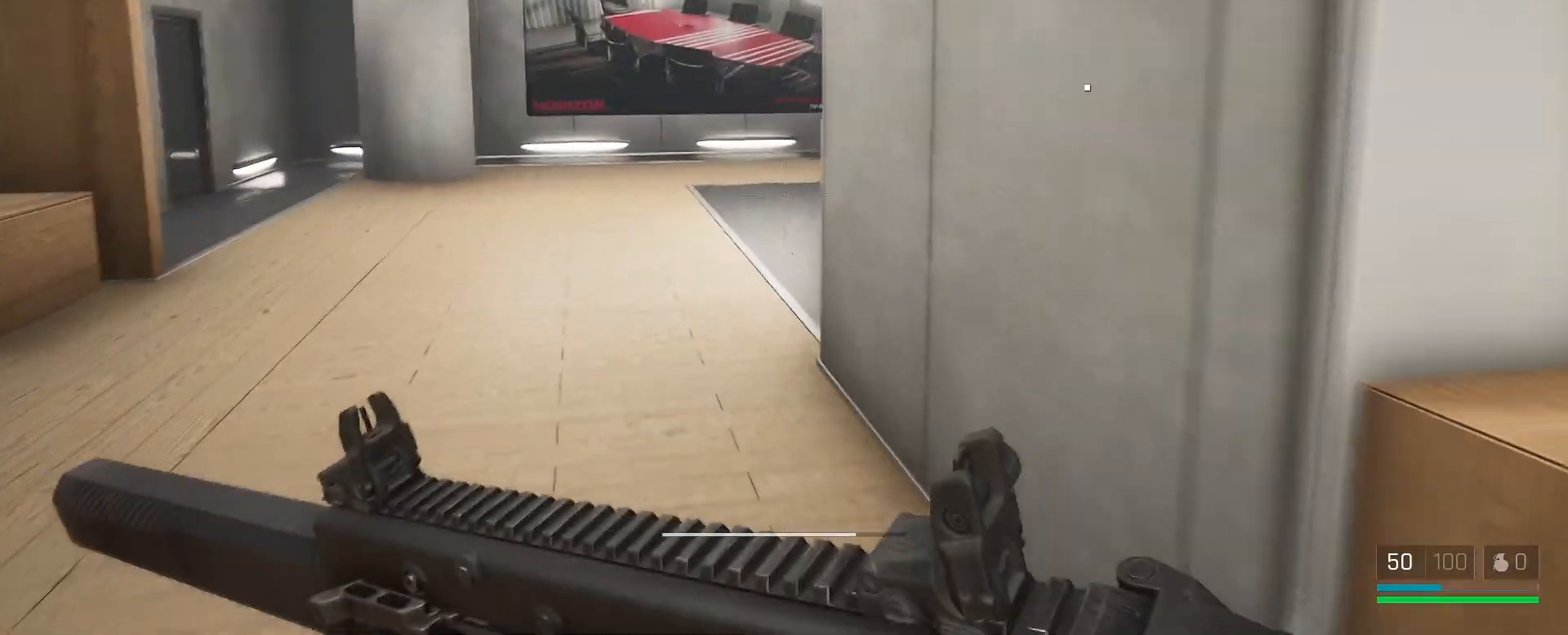
{"keys": ["a", "shift", "w"], "mouse": [], "events": [[150, "a", "down"]]}
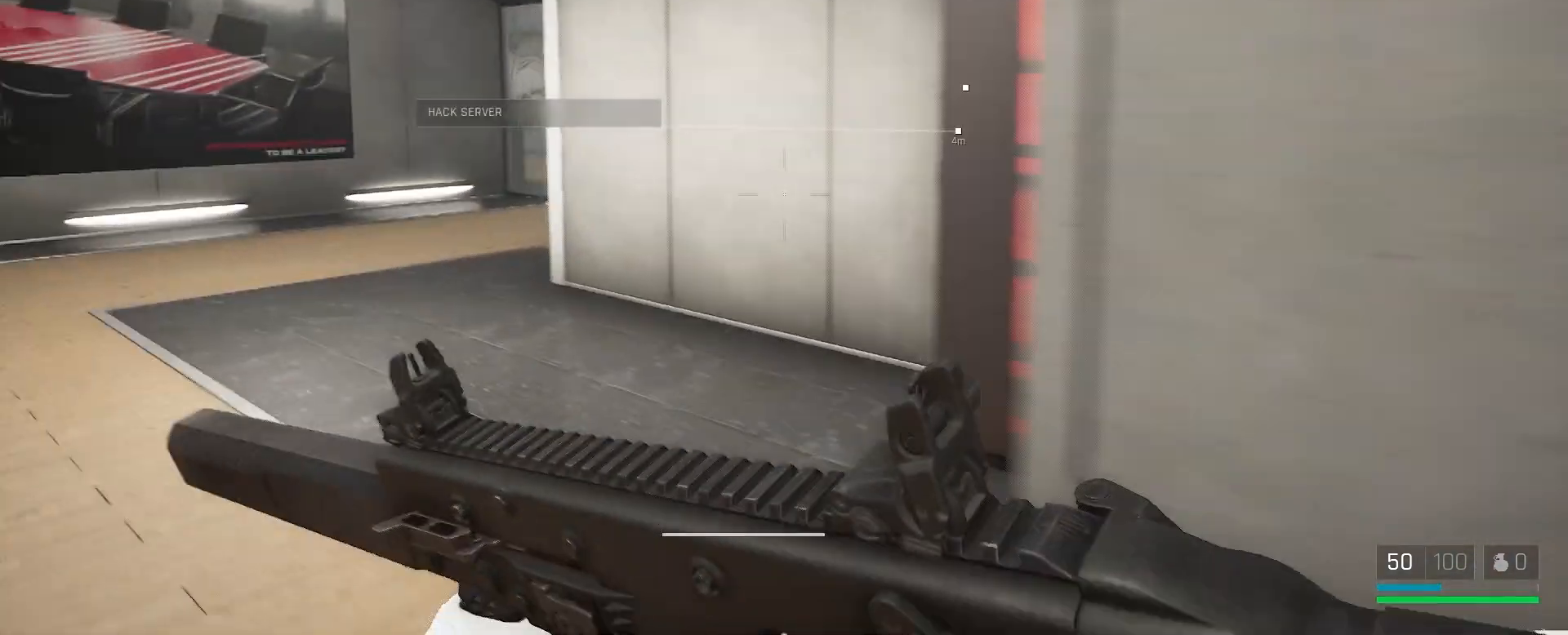
{"keys": ["a", "shift", "w"], "mouse": [], "events": []}